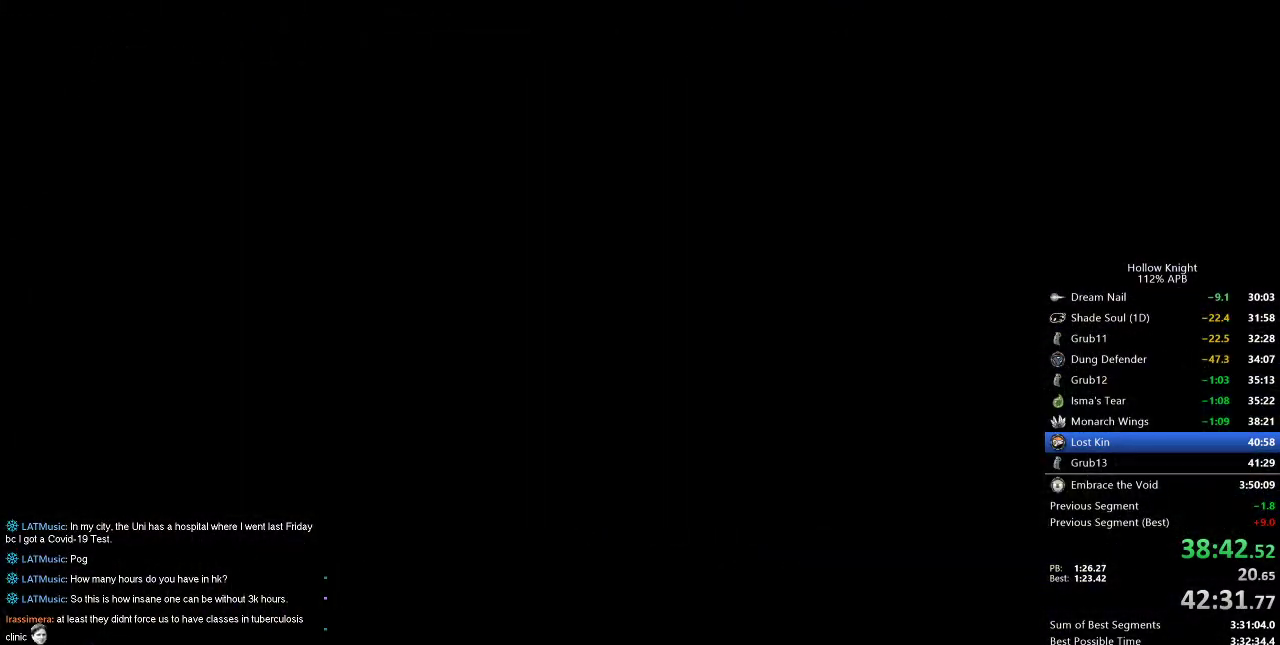
Gameplay with keyboard; each line is a JSON object with the keys held at the frame after it. "events" lists presses ("down") and releases ("up") of "cdash", "dash", "dnail", "down", "heal", "inv", "jump", "left", "nail", "right", "spell" and "up" between this image and that frame as [ms after this image, input, new state], when the widget could be followed in between. No other keys are recorded. Mouse input is not recorded. Key names are as the overlay labels them; some are game actions (e.g. jump) rather than physical keys.
{"keys": [], "events": []}
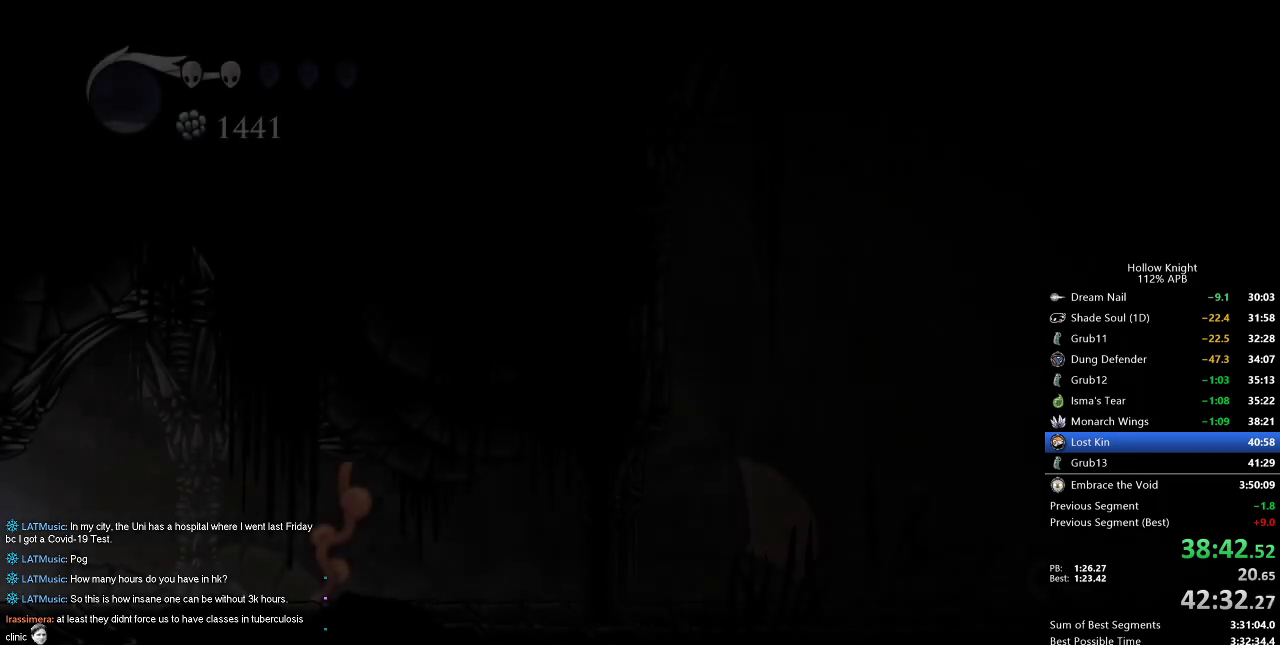
{"keys": ["right"], "events": [[284, "right", "down"]]}
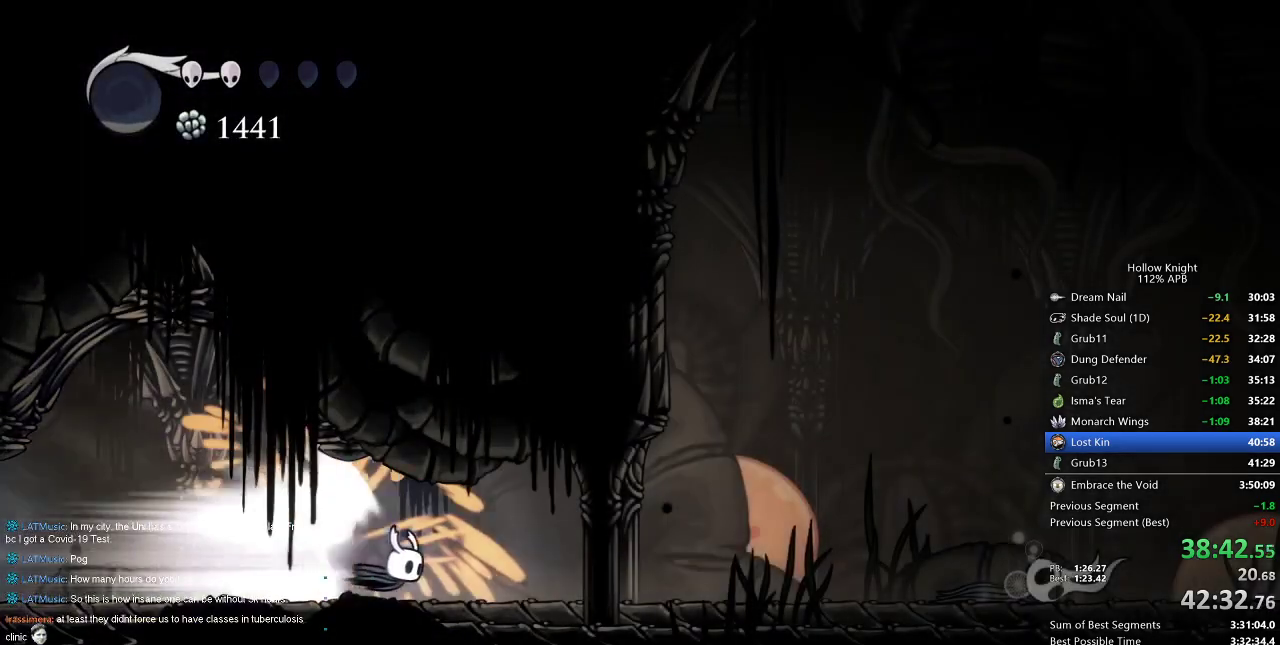
{"keys": ["right"], "events": [[217, "jump", "down"], [267, "jump", "up"]]}
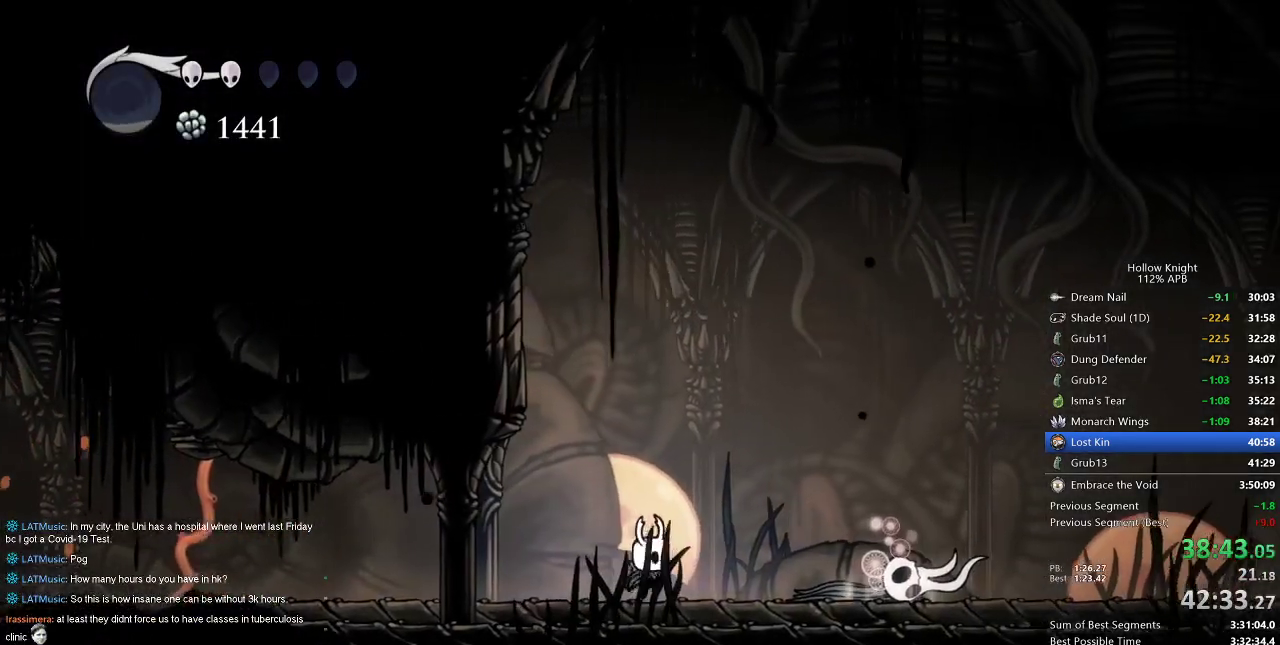
{"keys": ["dnail"], "events": [[417, "dnail", "down"], [417, "right", "up"]]}
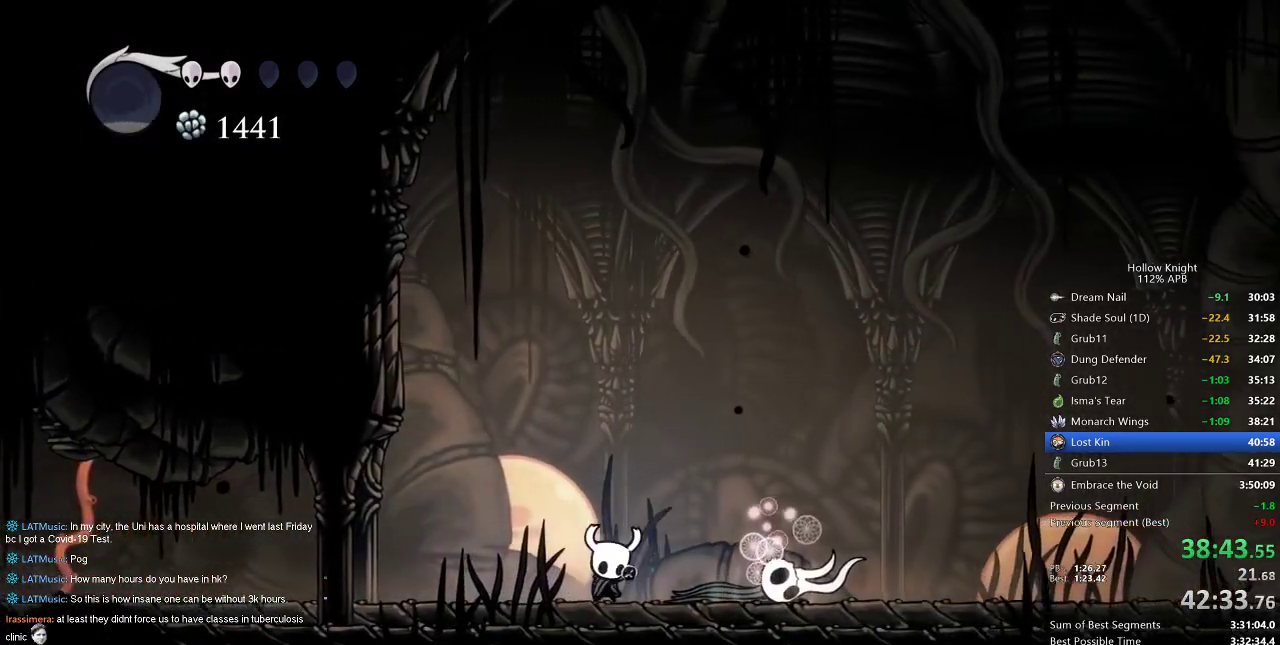
{"keys": ["dnail"], "events": []}
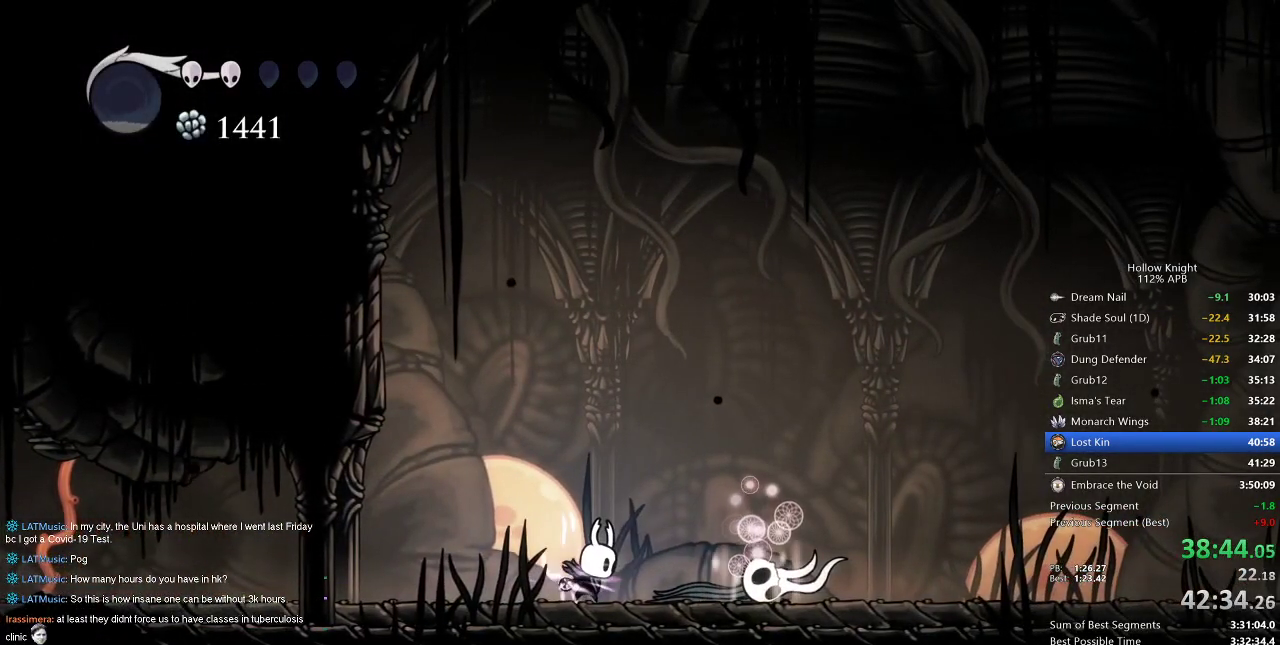
{"keys": ["dnail"], "events": []}
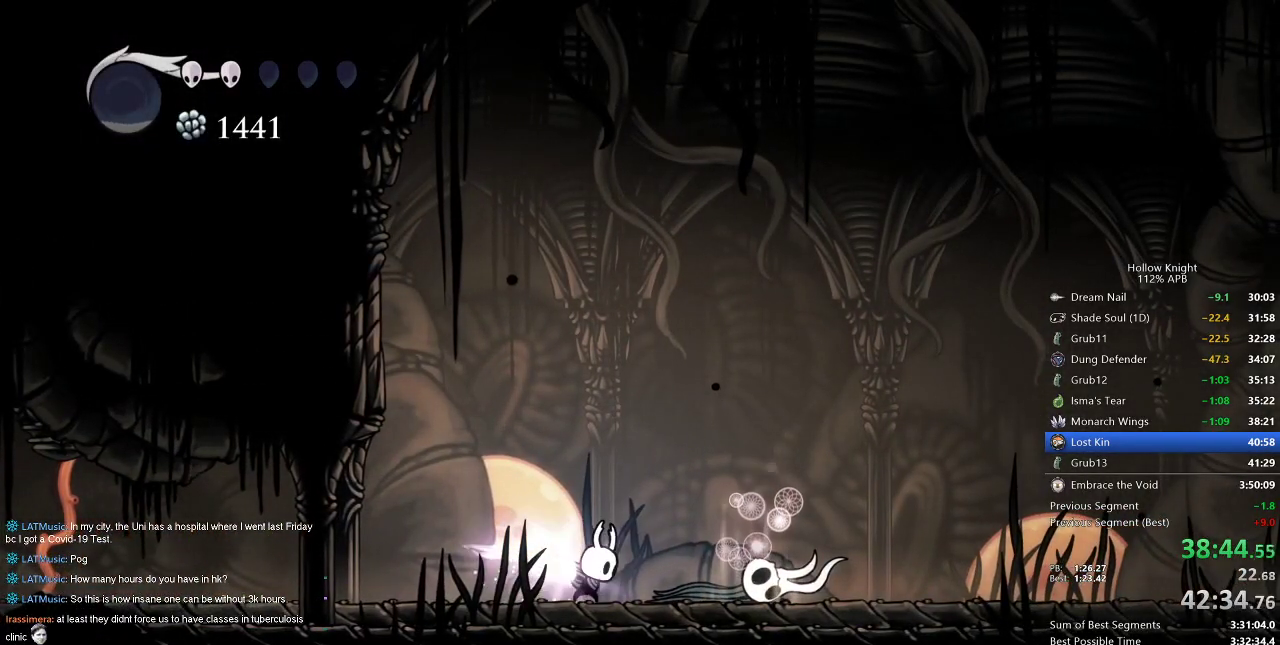
{"keys": [], "events": [[317, "dnail", "up"]]}
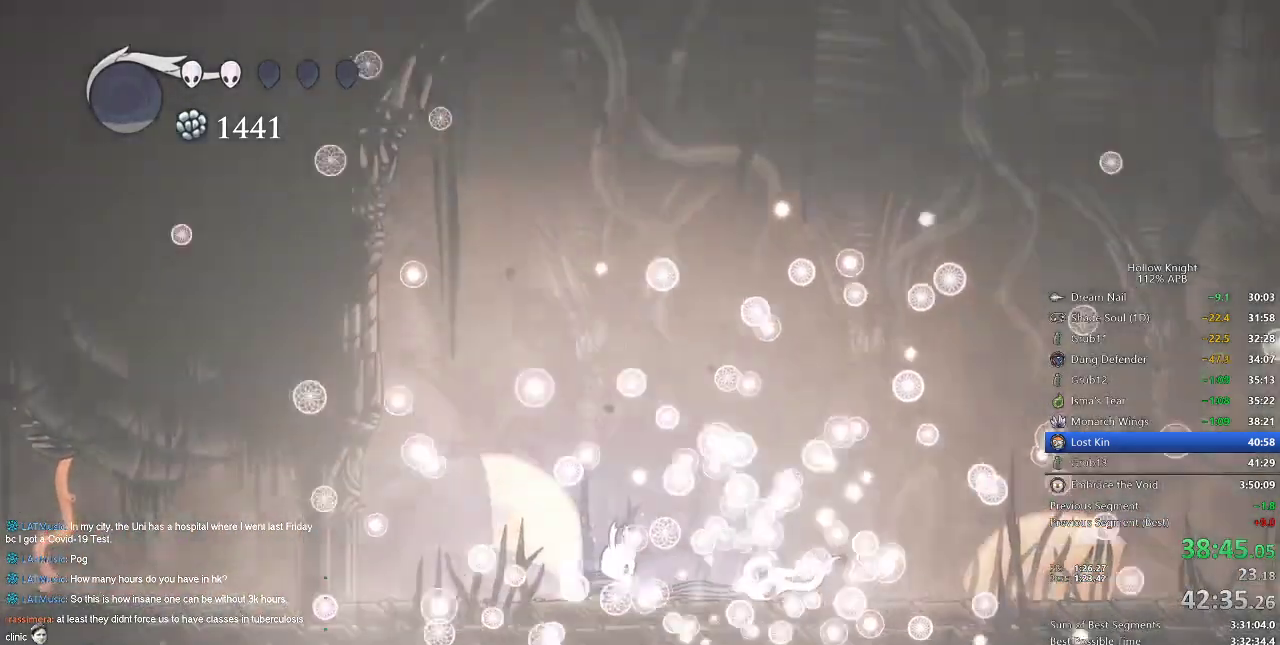
{"keys": [], "events": []}
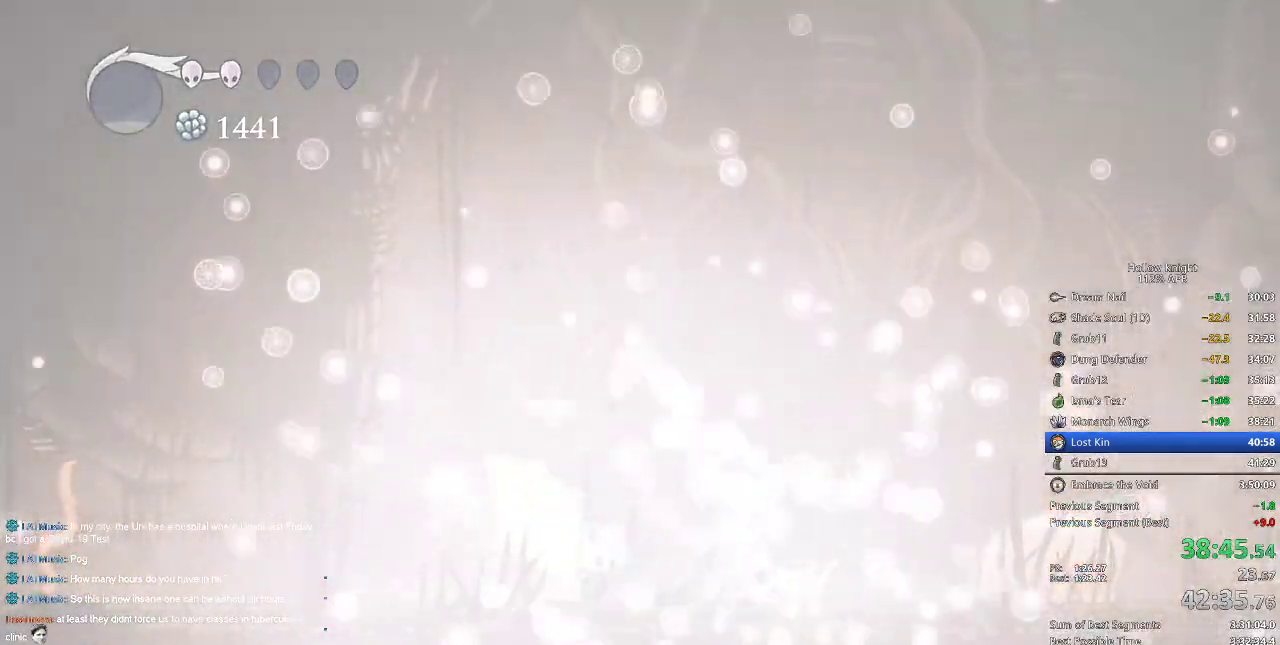
{"keys": [], "events": []}
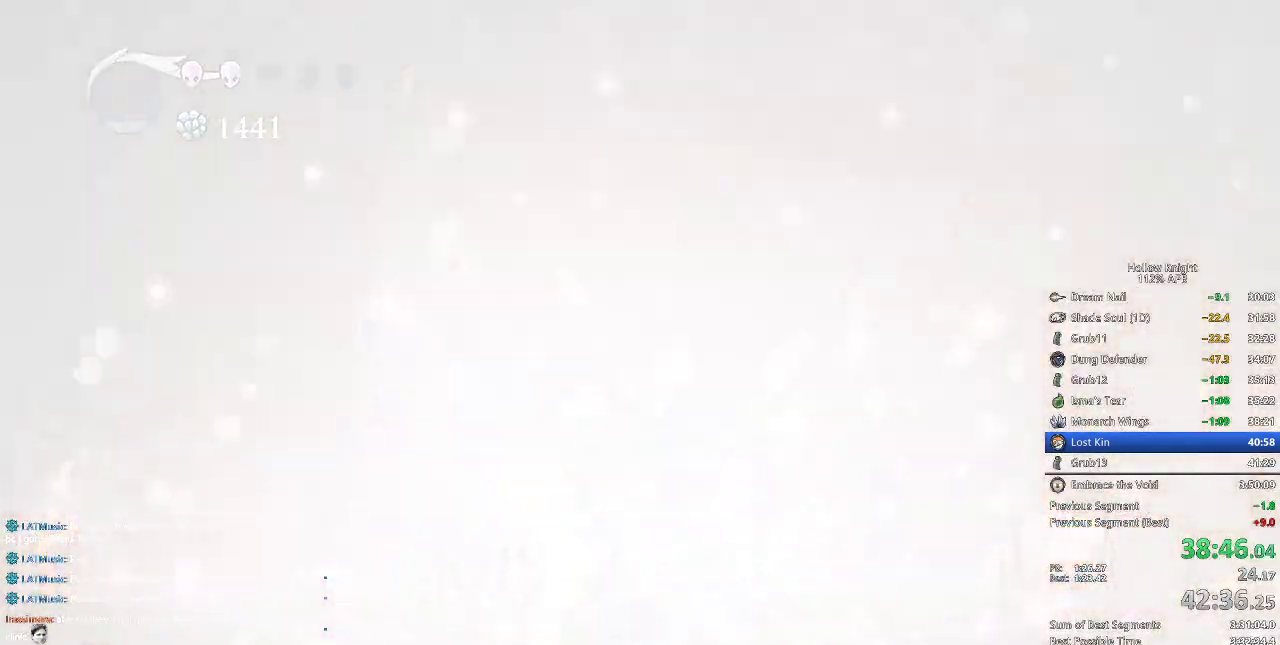
{"keys": [], "events": []}
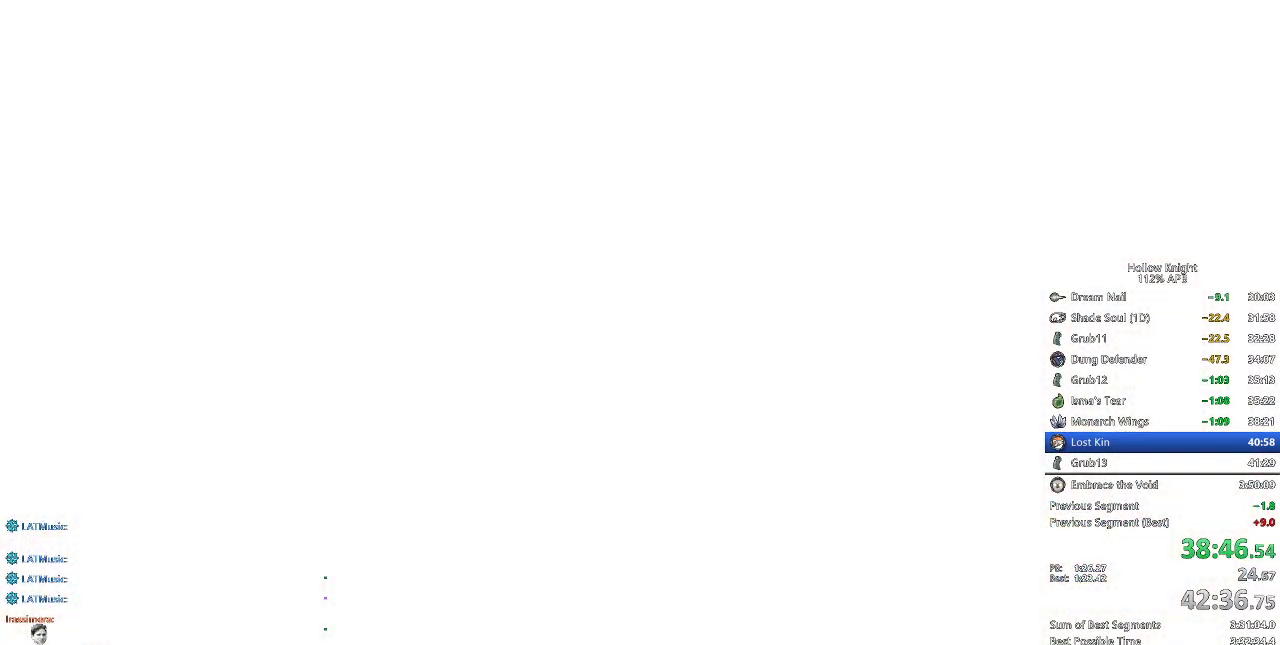
{"keys": [], "events": []}
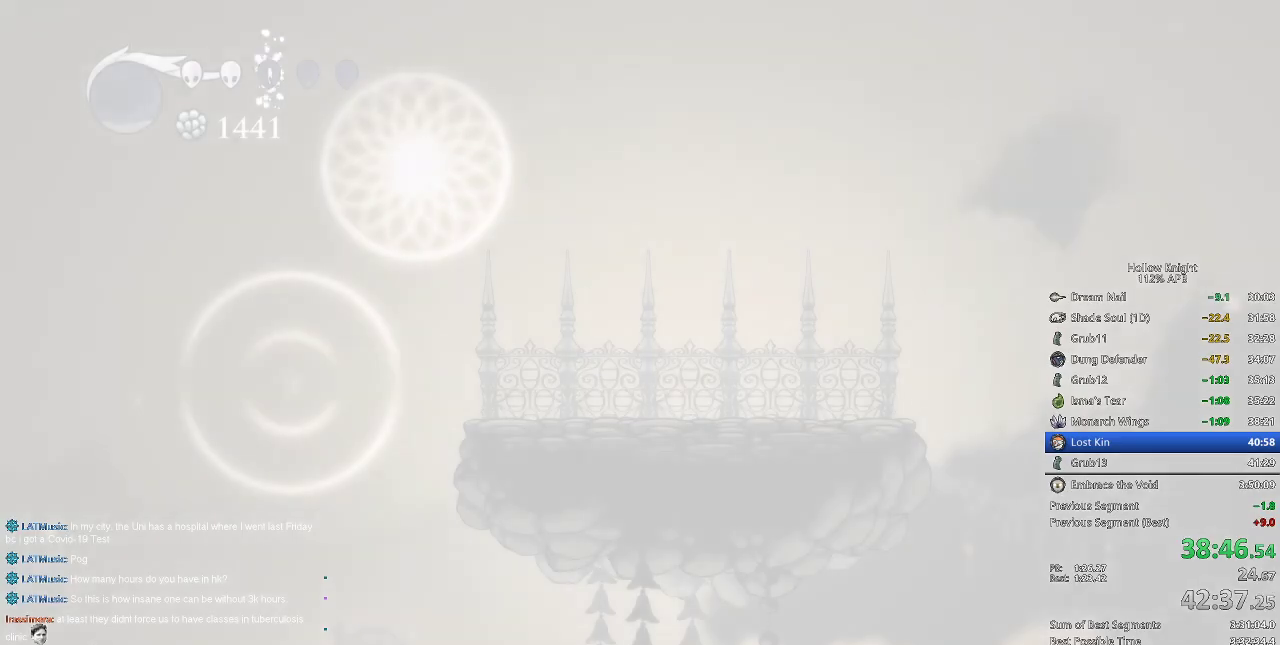
{"keys": [], "events": []}
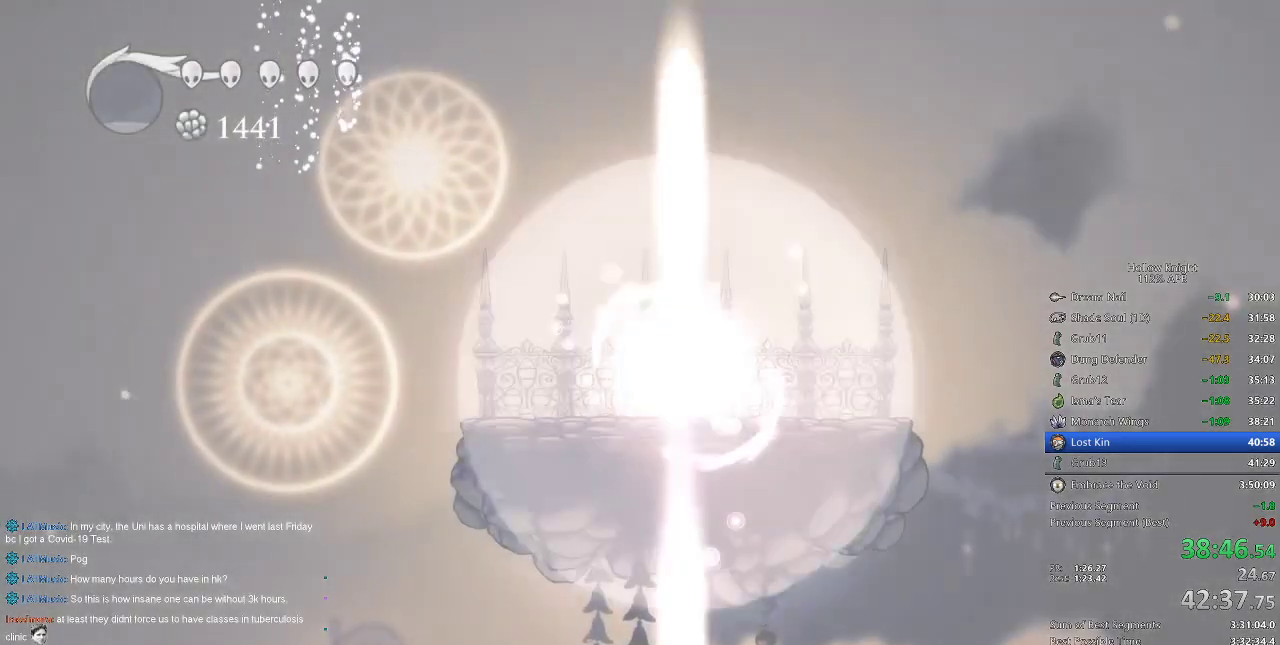
{"keys": [], "events": [[217, "left", "down"], [384, "left", "up"]]}
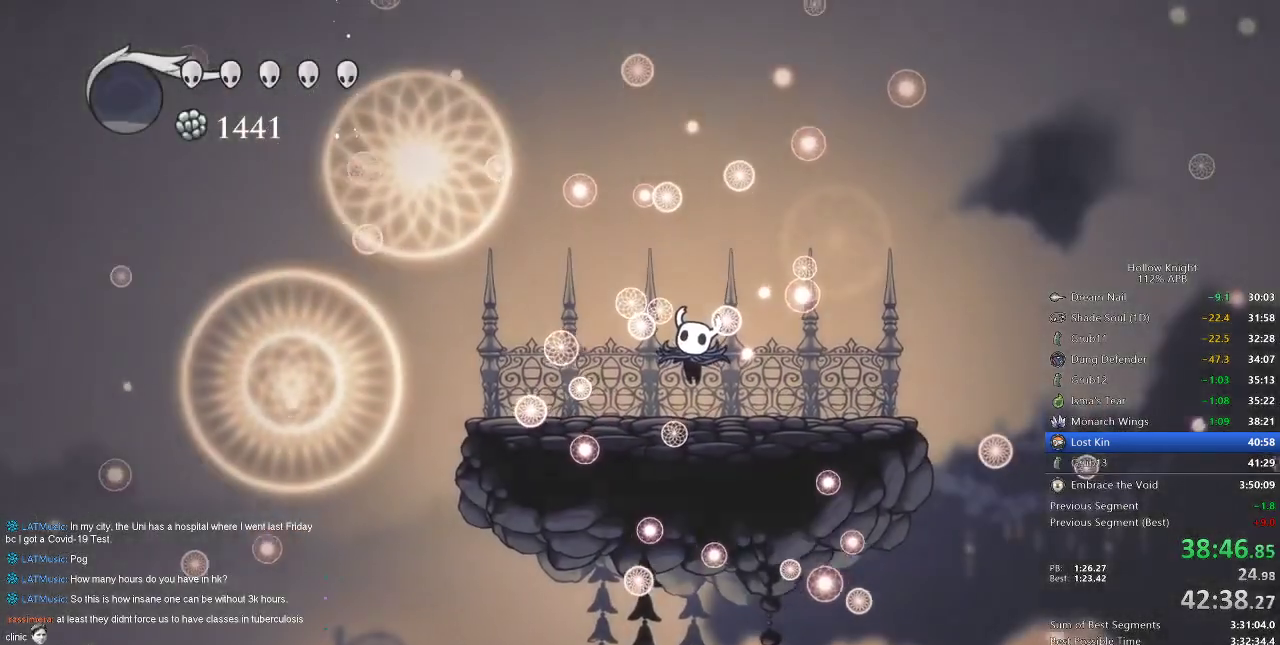
{"keys": [], "events": [[100, "left", "down"], [184, "left", "up"], [384, "left", "down"], [434, "left", "up"]]}
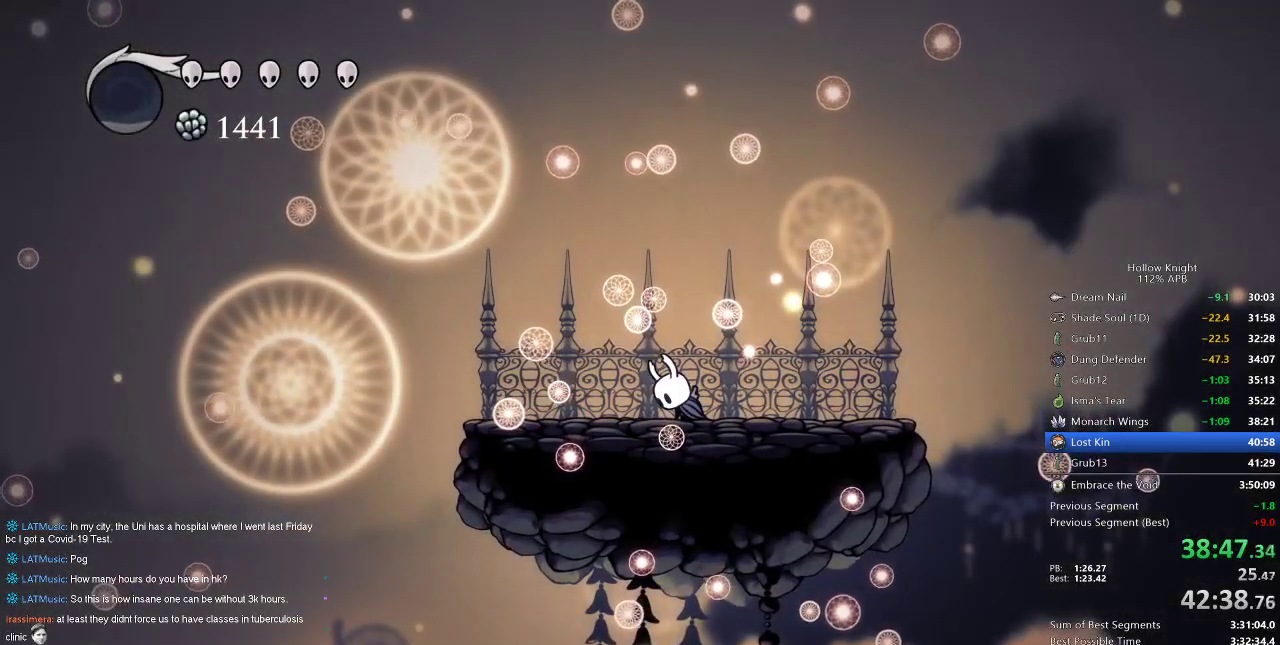
{"keys": ["left"], "events": [[67, "left", "down"], [150, "left", "up"], [300, "left", "down"]]}
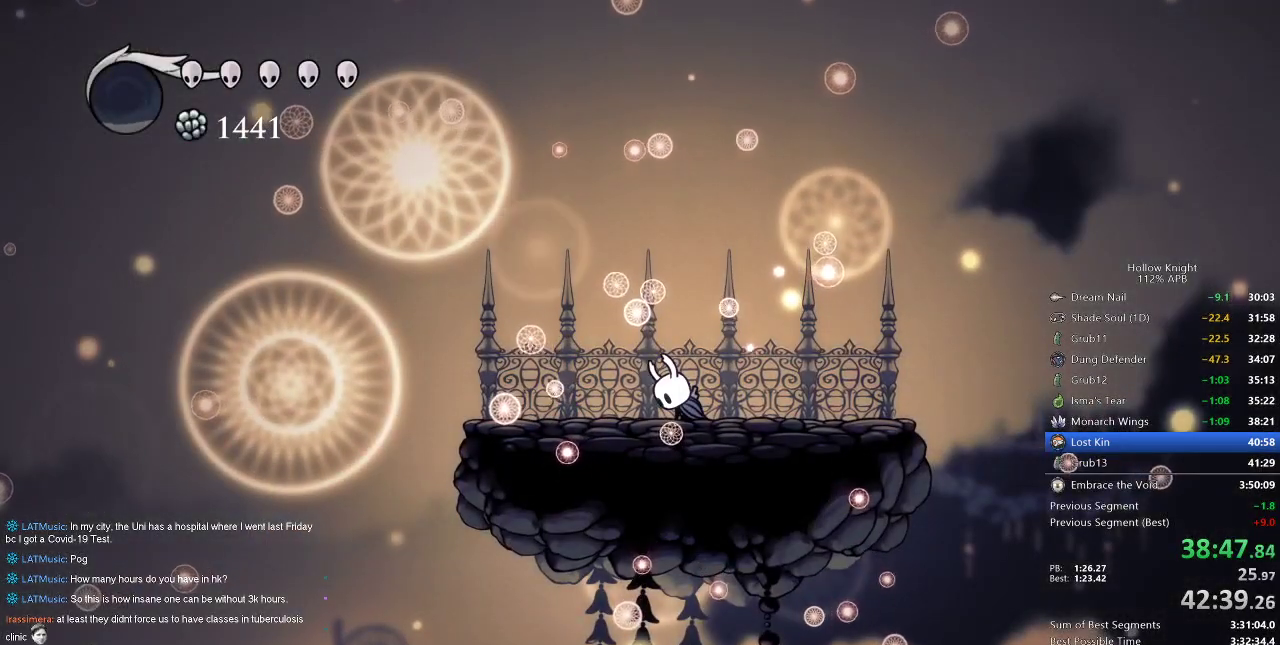
{"keys": ["left"], "events": []}
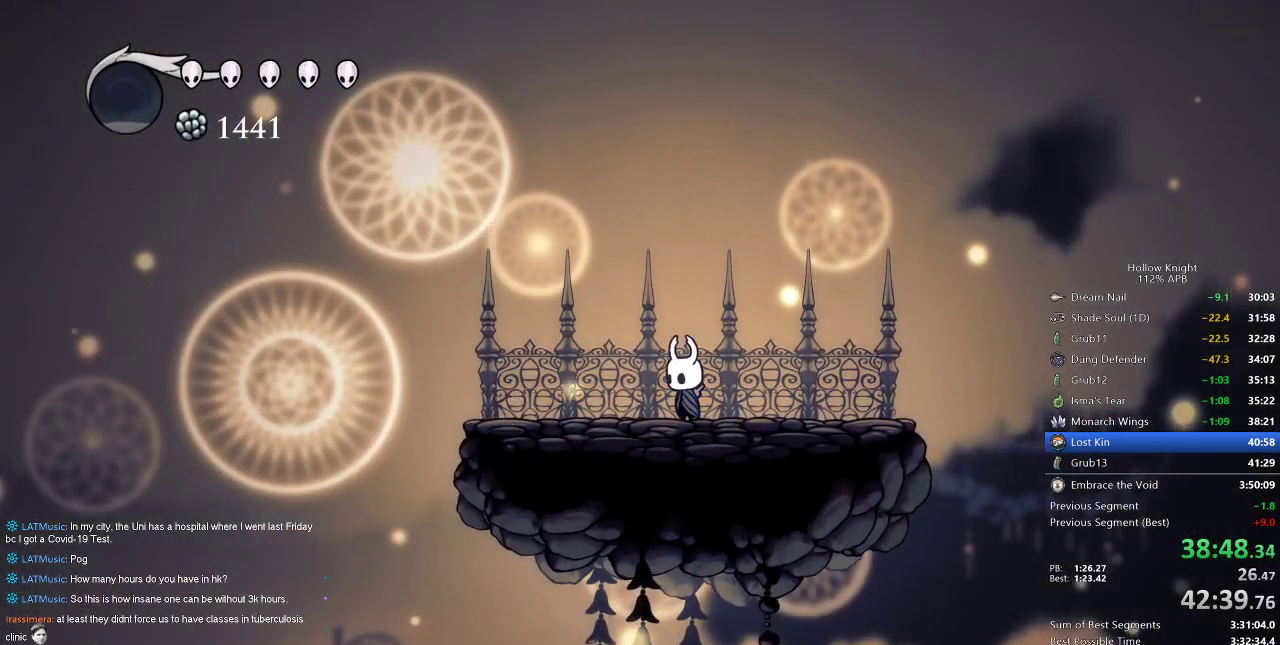
{"keys": ["left"], "events": []}
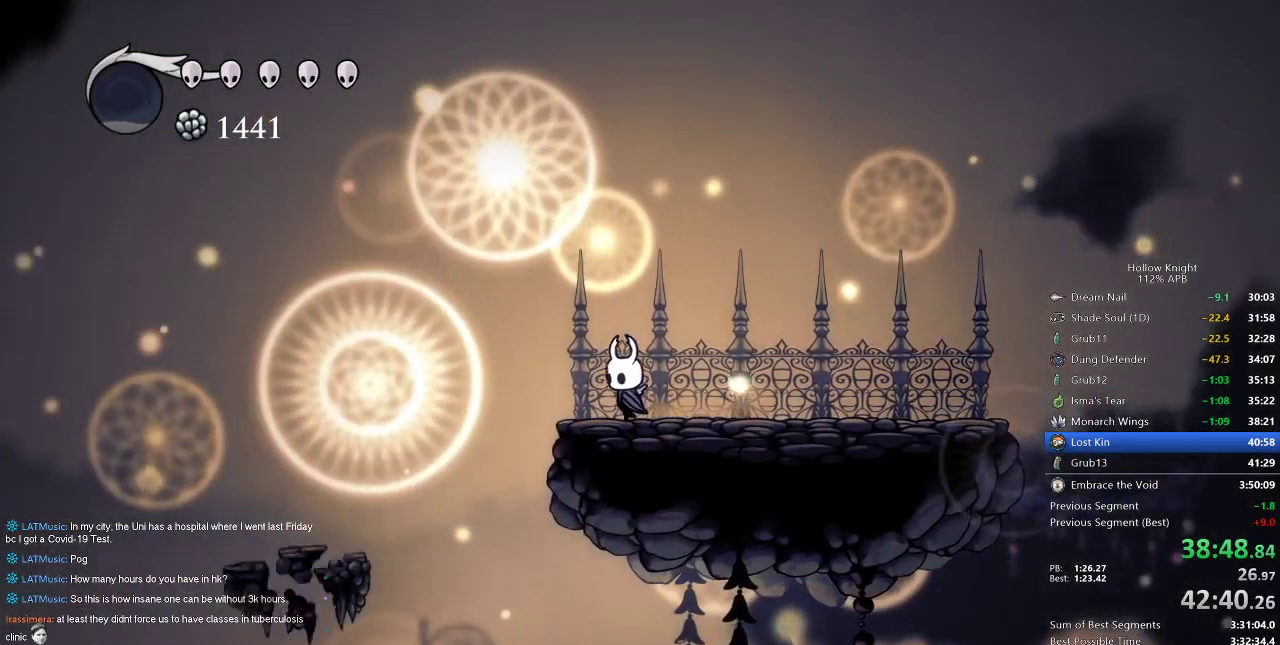
{"keys": ["left"], "events": [[134, "dash", "down"], [217, "dash", "up"]]}
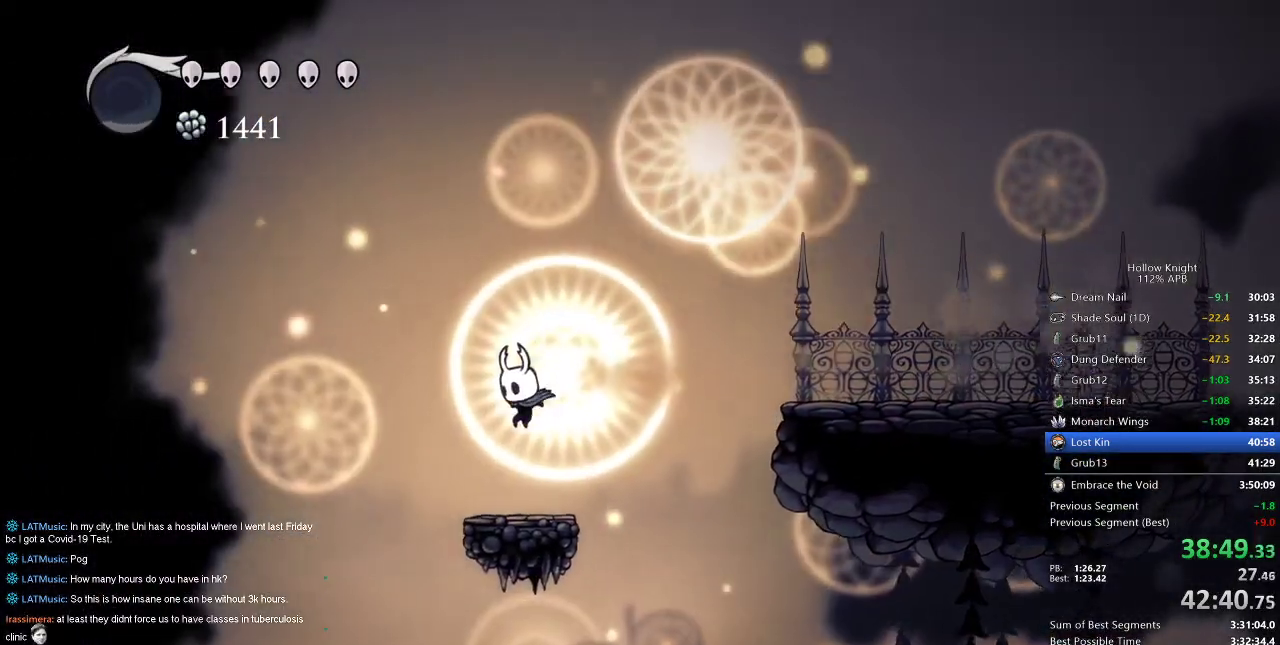
{"keys": ["left"], "events": []}
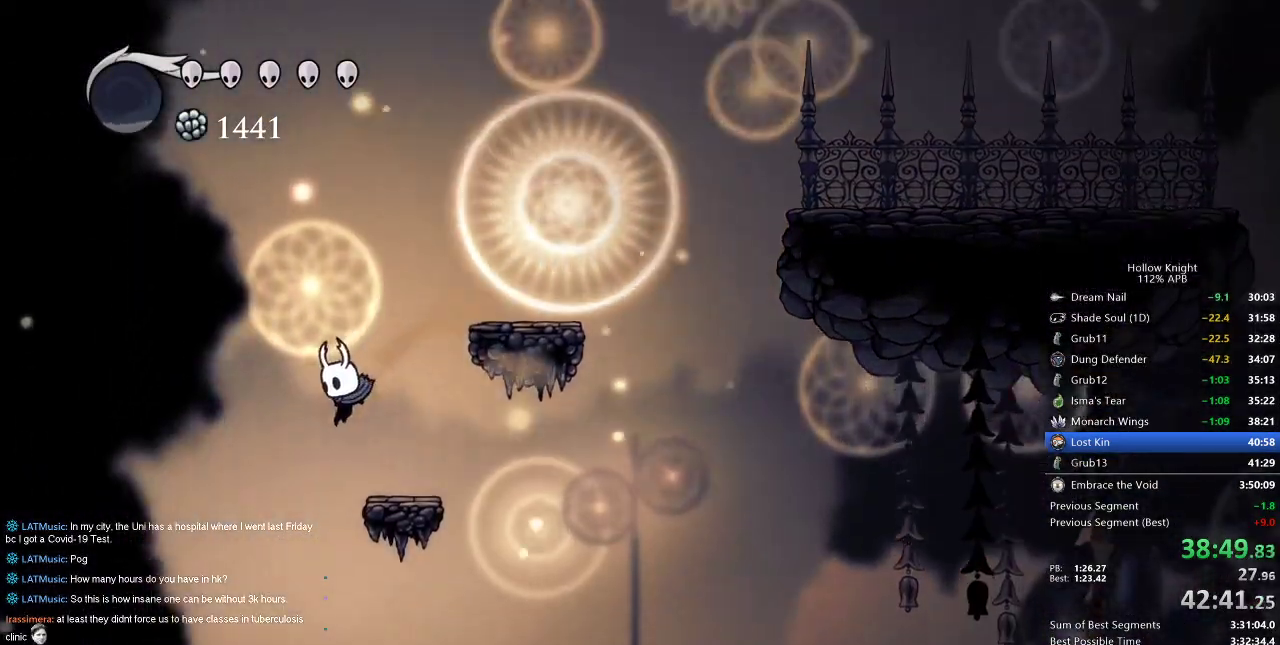
{"keys": [], "events": [[300, "left", "up"]]}
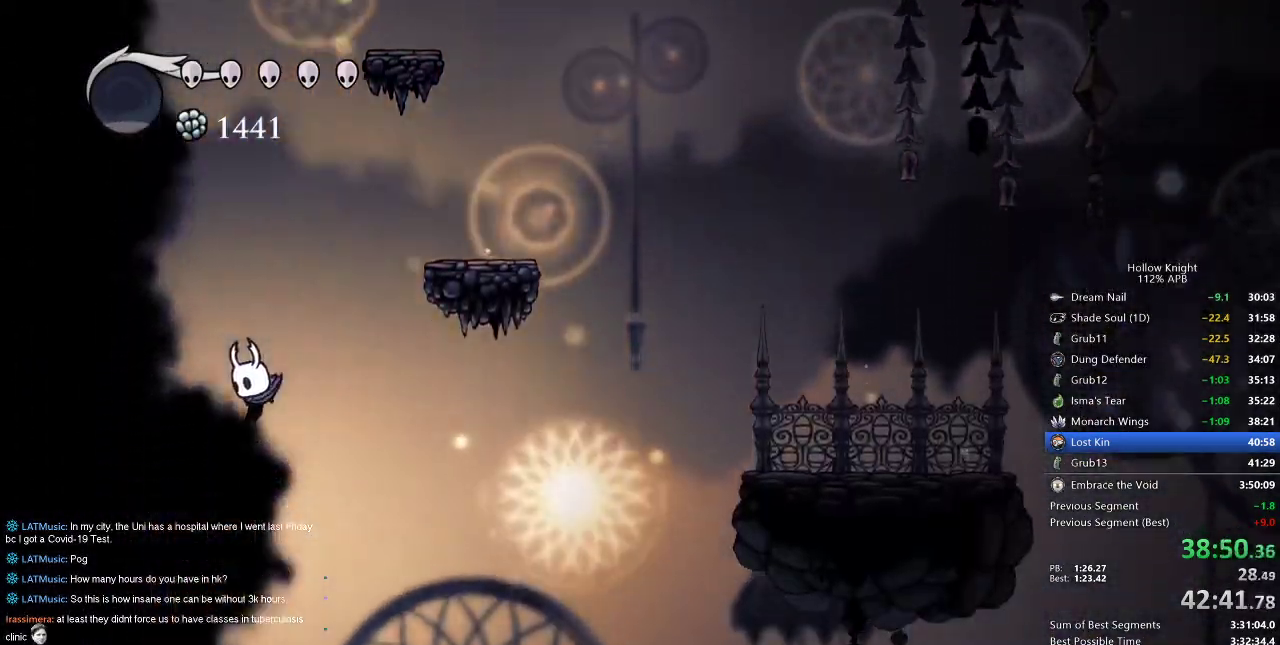
{"keys": [], "events": []}
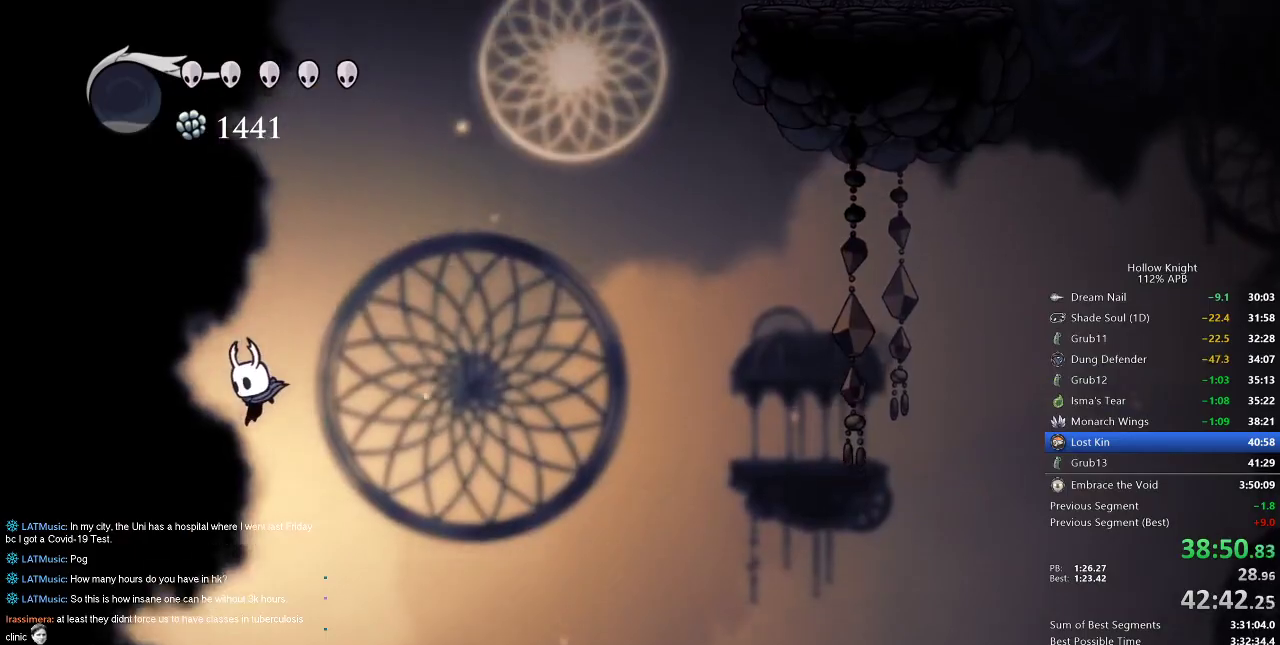
{"keys": [], "events": []}
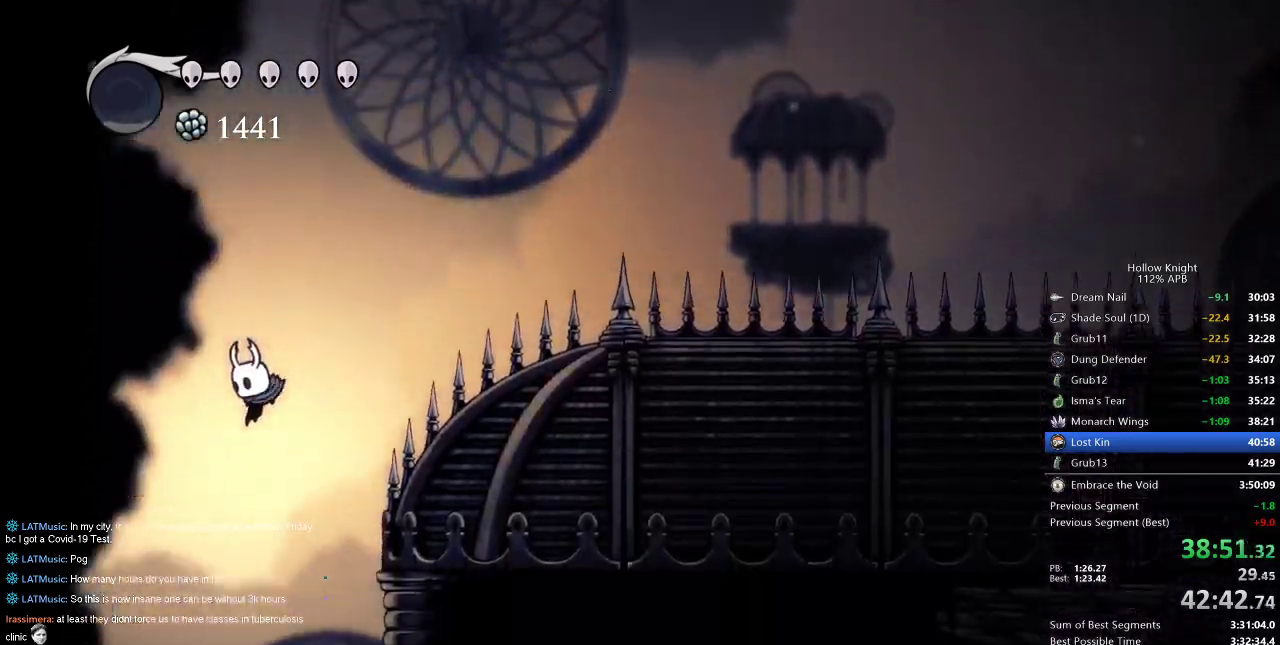
{"keys": [], "events": [[150, "right", "down"], [300, "right", "up"]]}
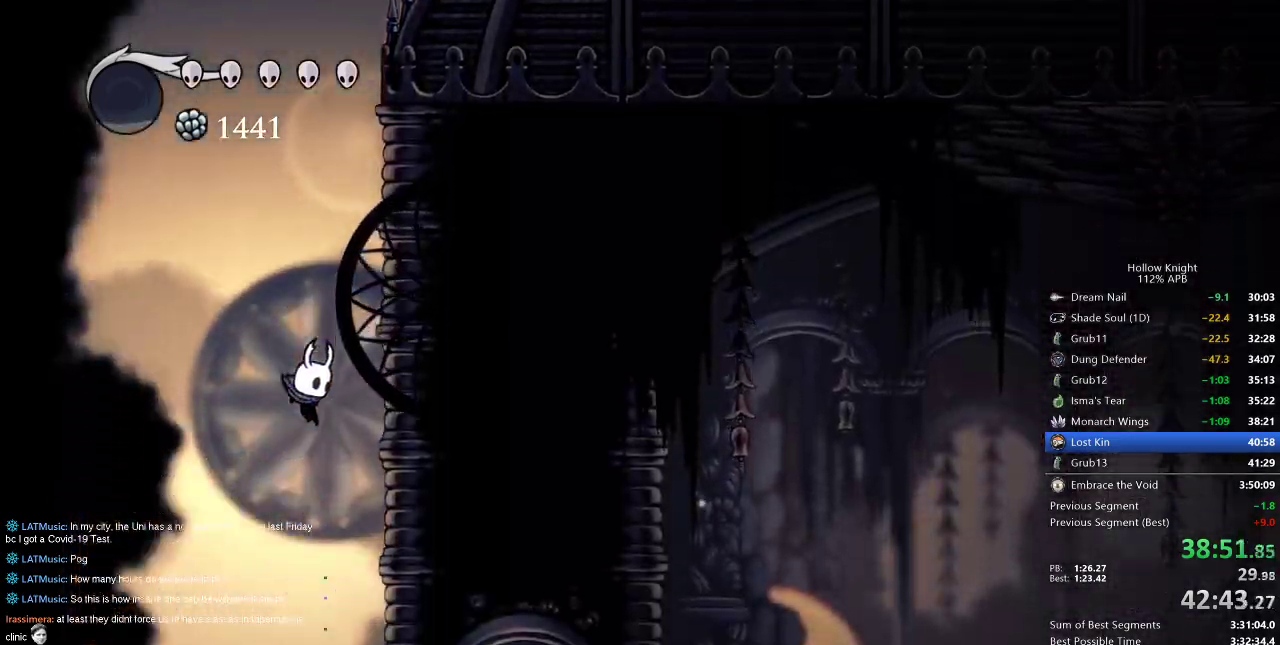
{"keys": ["dash", "right"], "events": [[350, "right", "down"], [434, "dash", "down"]]}
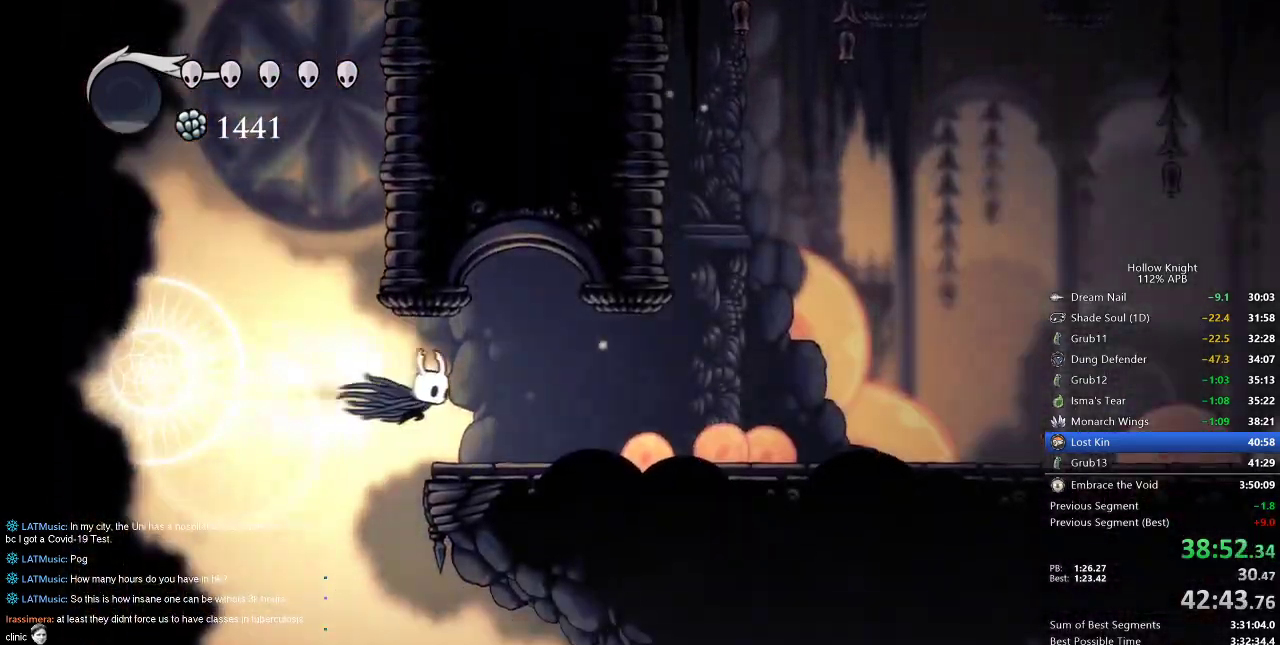
{"keys": ["right"], "events": [[84, "dash", "up"]]}
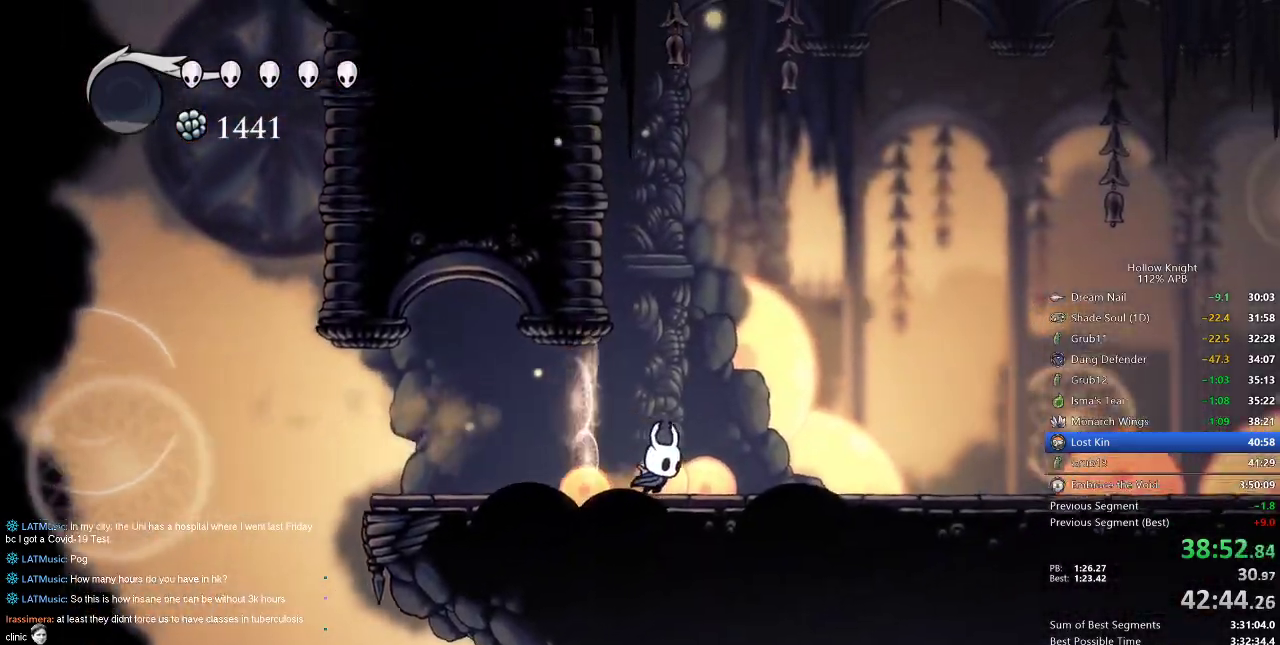
{"keys": ["right"], "events": [[100, "dash", "down"], [250, "dash", "up"]]}
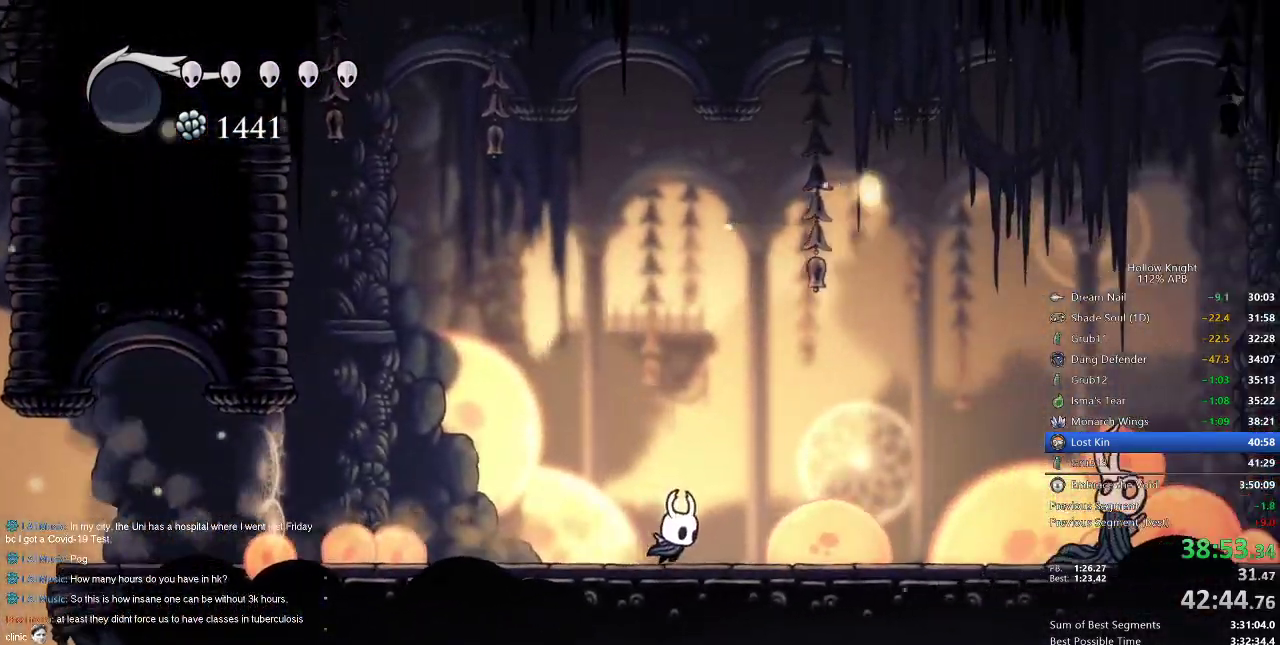
{"keys": ["right"], "events": []}